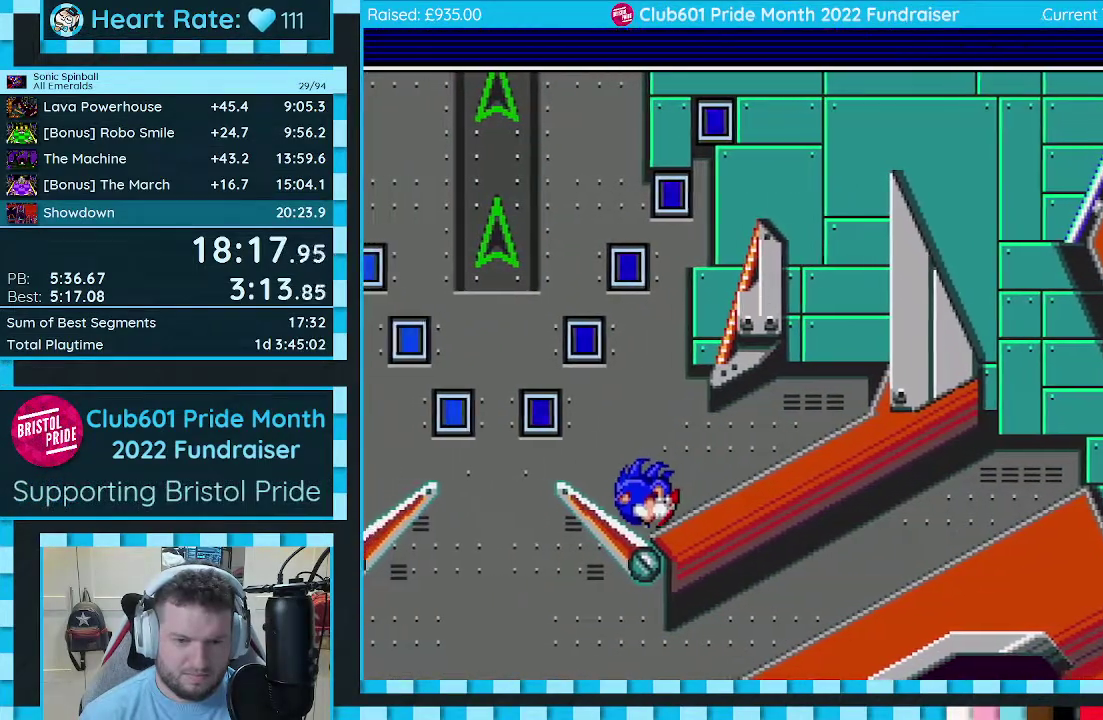
Gameplay with a controller (Xbox layout); each line is a JSON object with the inputs held at the frame after it. "events" lists button and stick changes between this image and that frame as [ms after this image, input, new state], when the widget could be followed in between. Not read: L2 L3 R2 R3.
{"buttons": [], "events": [[33, "DPAD_DOWN", "up"], [100, "C", "up"]]}
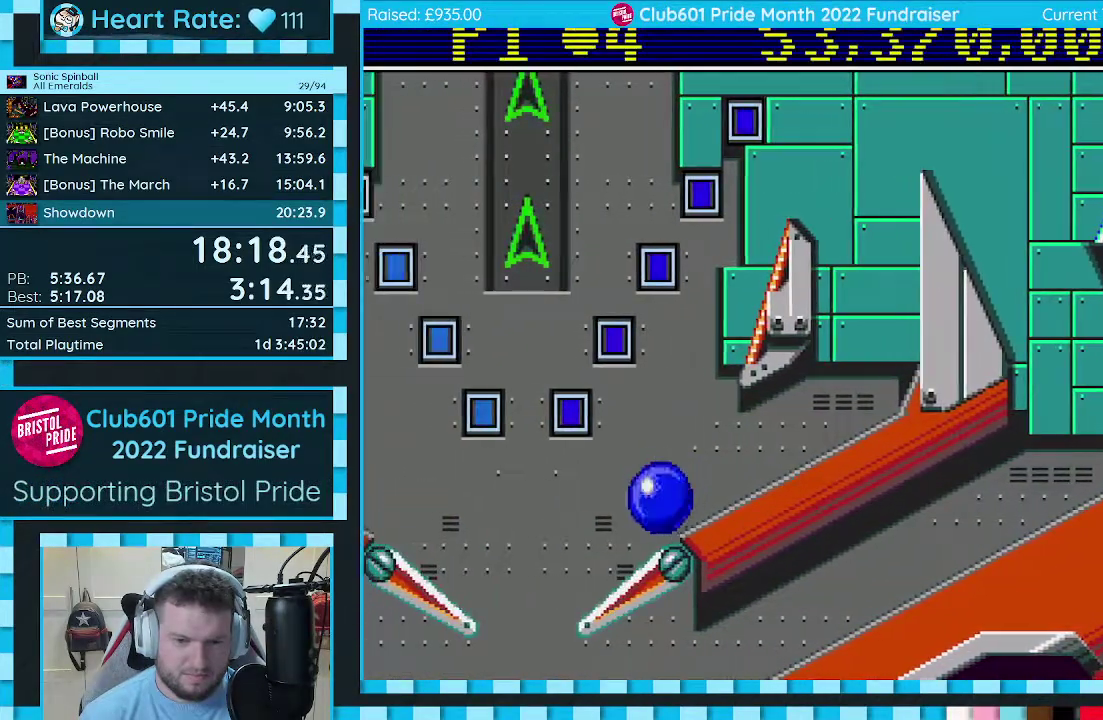
{"buttons": ["C"], "events": [[183, "C", "down"], [183, "DPAD_RIGHT", "down"], [383, "DPAD_RIGHT", "up"]]}
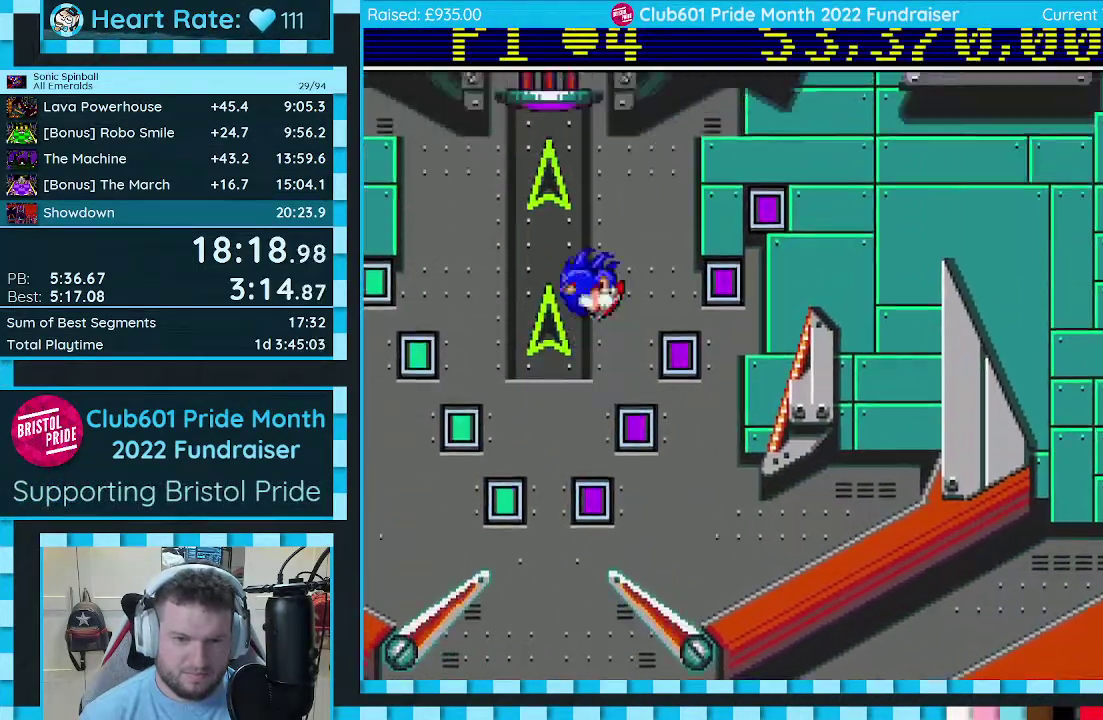
{"buttons": ["C"], "events": [[100, "DPAD_RIGHT", "down"], [150, "DPAD_DOWN", "down"], [333, "DPAD_DOWN", "up"], [383, "DPAD_RIGHT", "up"]]}
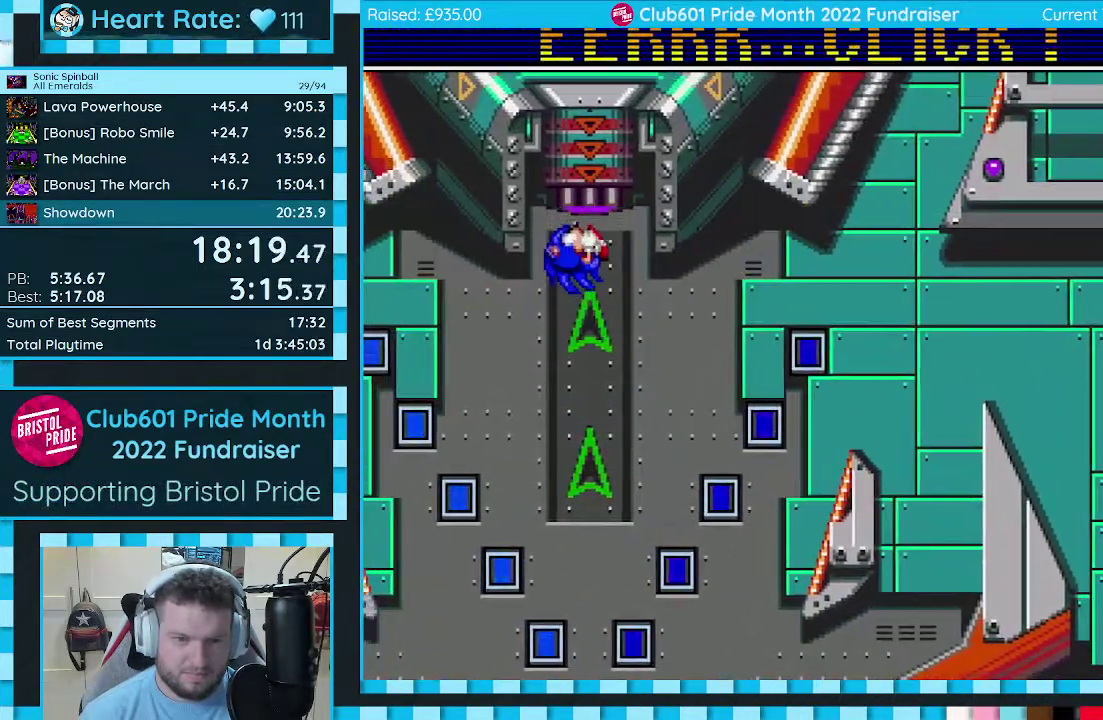
{"buttons": ["C", "DPAD_DOWN", "DPAD_LEFT"], "events": [[50, "DPAD_DOWN", "down"], [50, "DPAD_RIGHT", "down"], [250, "DPAD_DOWN", "up"], [250, "DPAD_RIGHT", "up"], [400, "DPAD_DOWN", "down"], [400, "DPAD_LEFT", "down"]]}
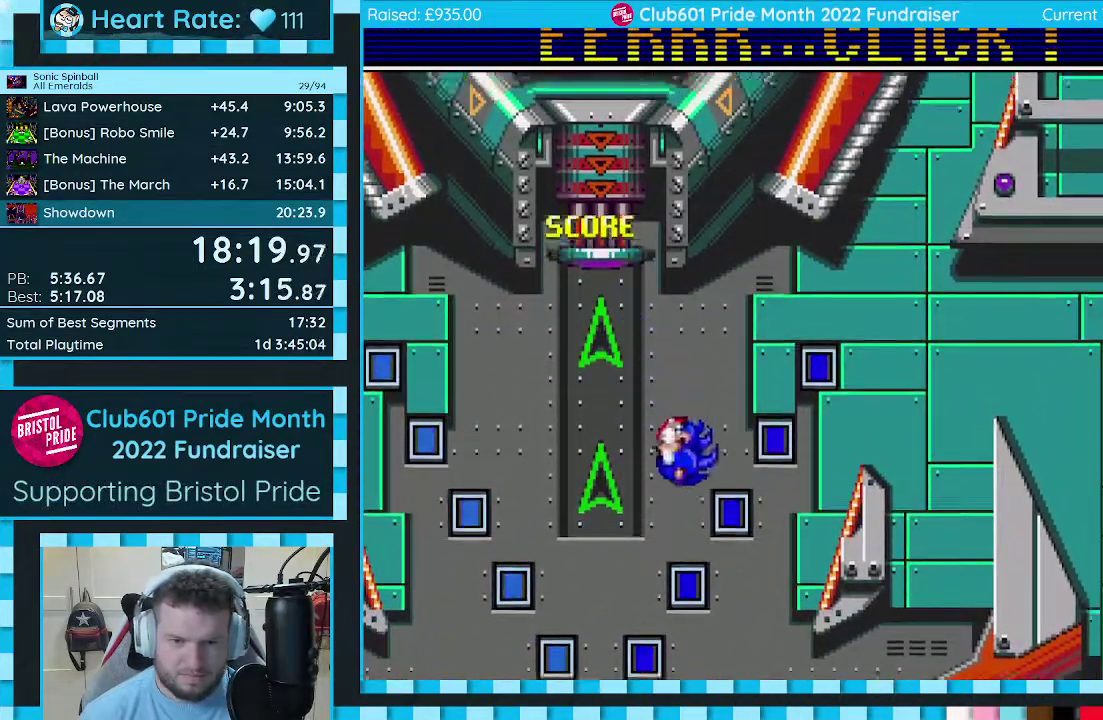
{"buttons": ["C", "DPAD_DOWN", "DPAD_LEFT"], "events": []}
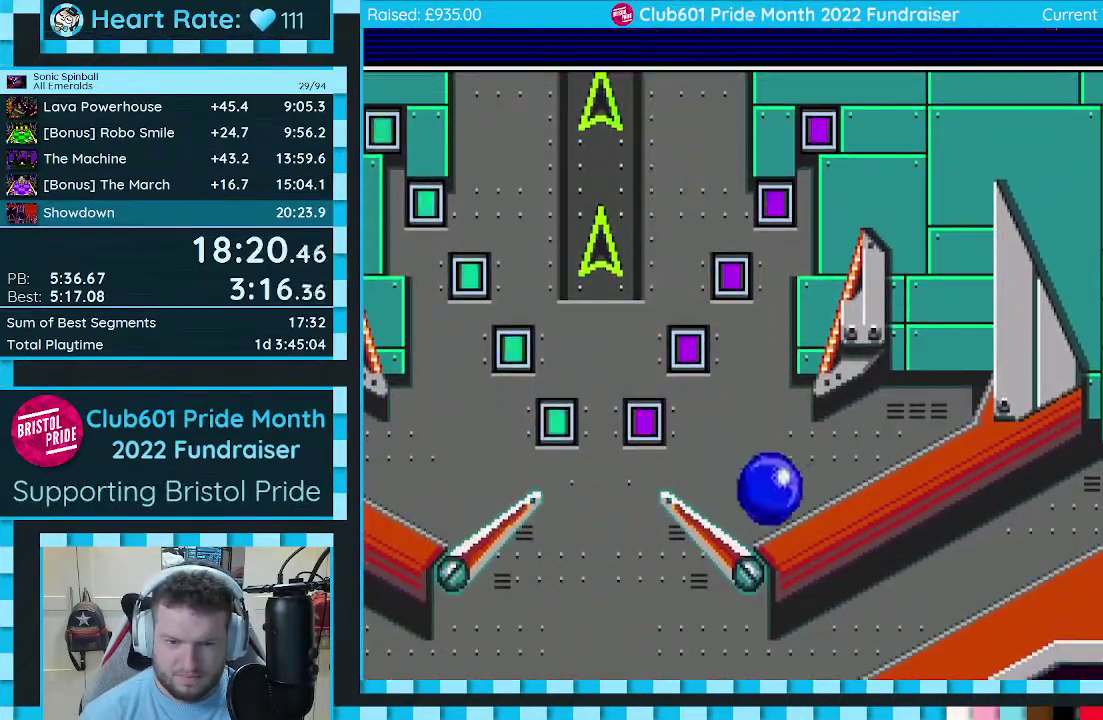
{"buttons": ["C"], "events": [[400, "DPAD_LEFT", "up"], [467, "DPAD_DOWN", "up"]]}
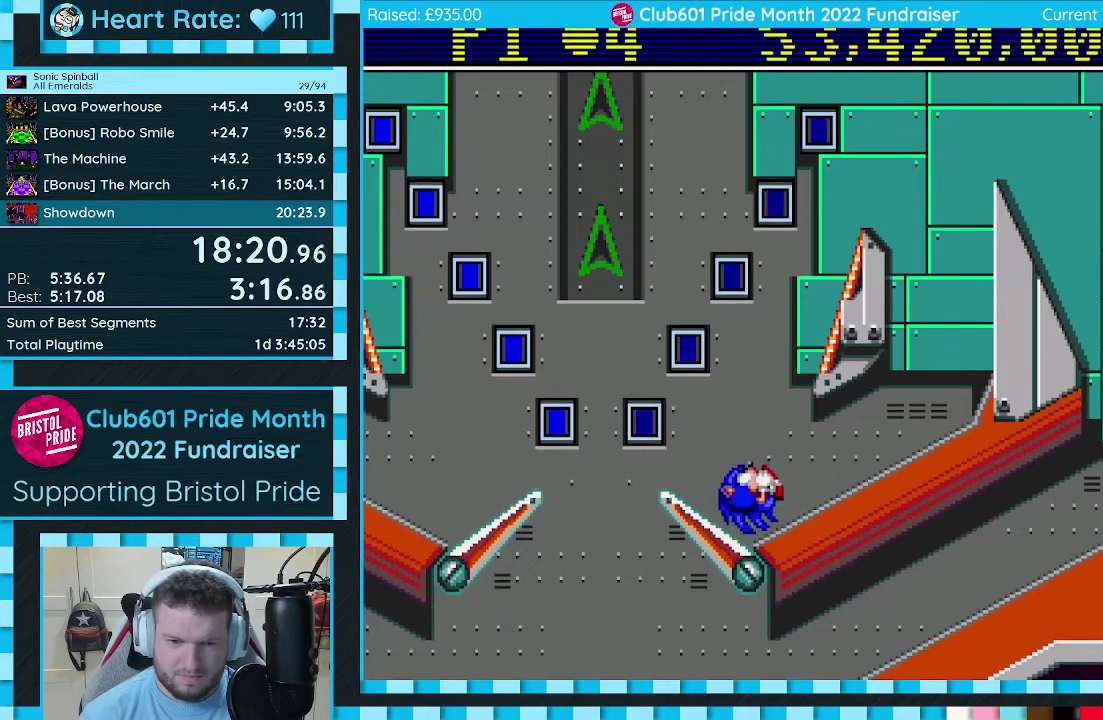
{"buttons": [], "events": [[67, "C", "up"]]}
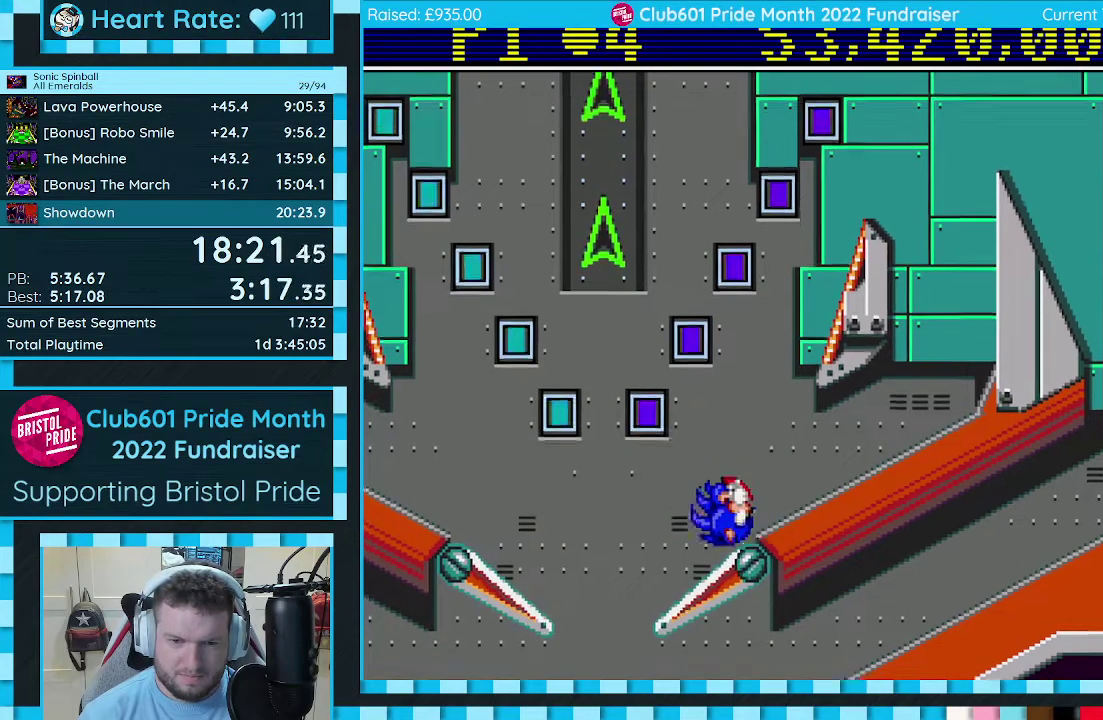
{"buttons": ["C", "DPAD_RIGHT"], "events": [[150, "C", "down"], [150, "DPAD_RIGHT", "down"]]}
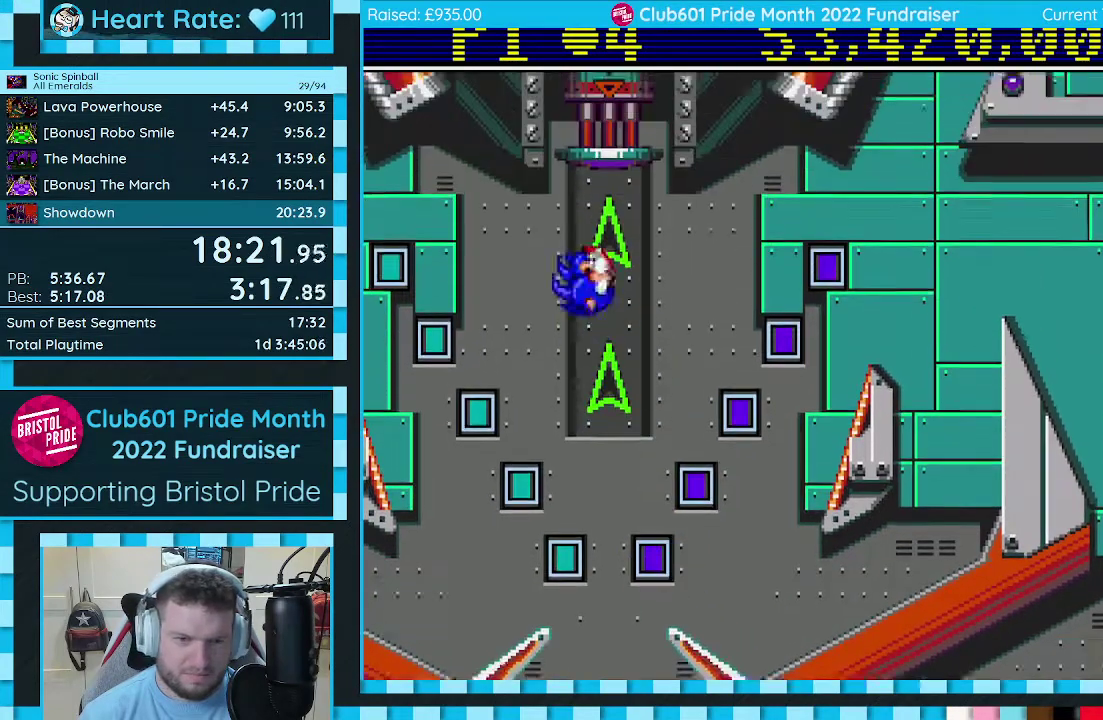
{"buttons": ["C", "DPAD_DOWN", "DPAD_RIGHT"], "events": [[83, "DPAD_RIGHT", "up"], [433, "DPAD_DOWN", "down"], [433, "DPAD_RIGHT", "down"]]}
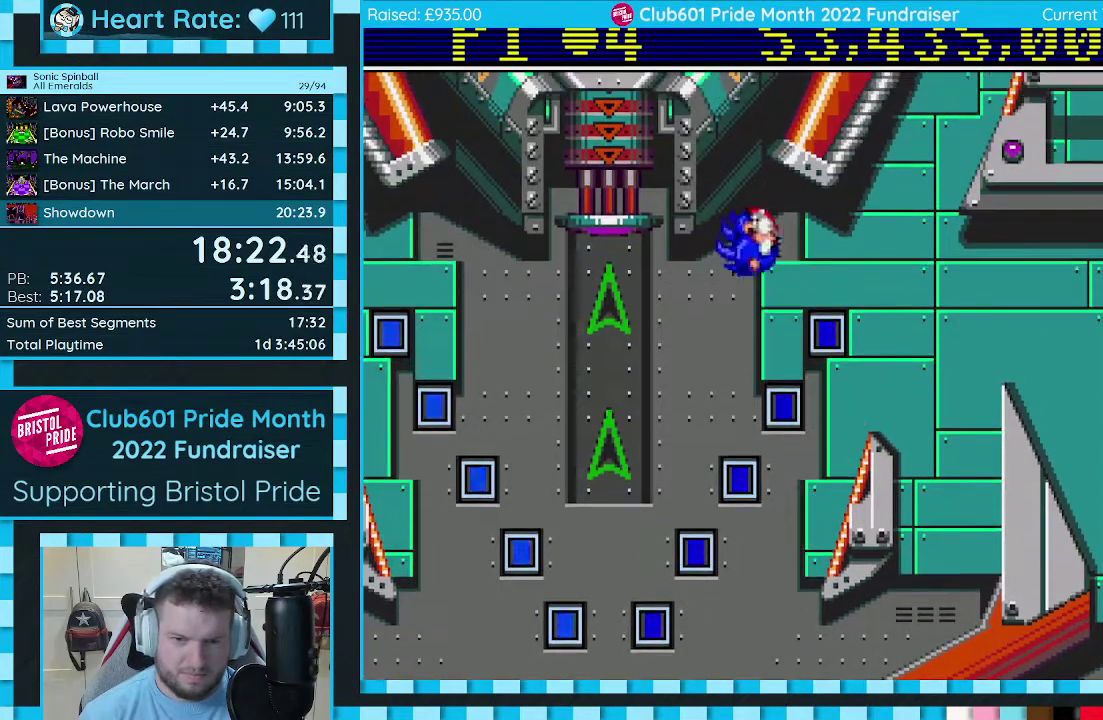
{"buttons": ["C", "DPAD_DOWN", "DPAD_RIGHT"], "events": []}
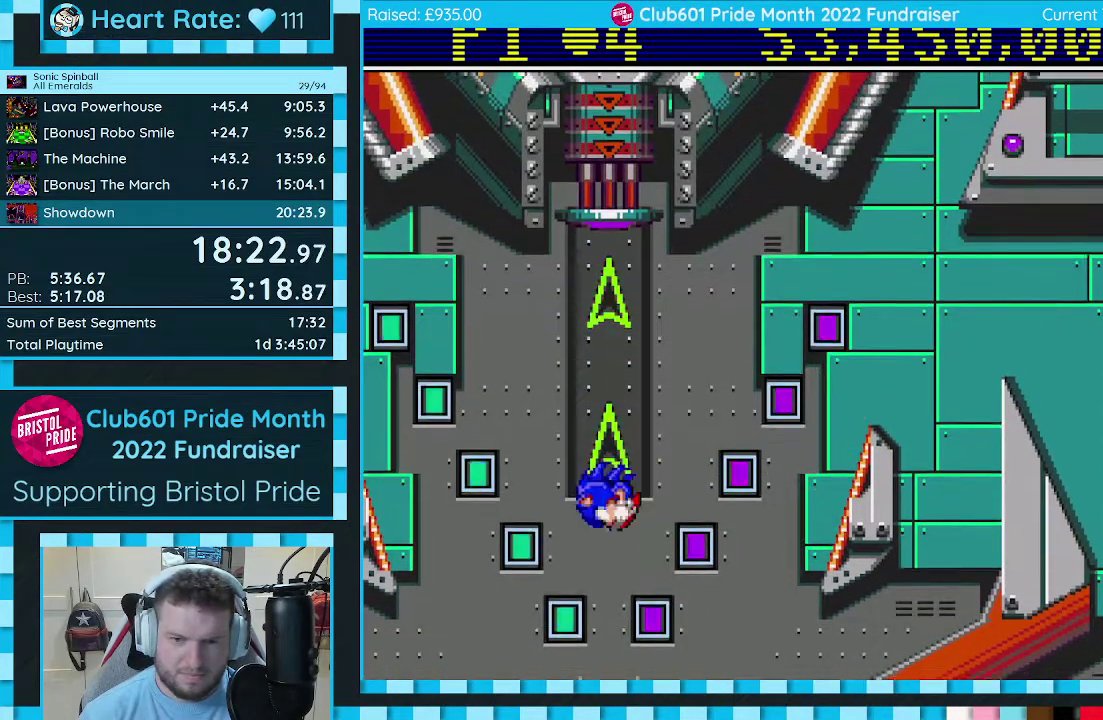
{"buttons": ["C", "DPAD_DOWN"], "events": [[267, "DPAD_RIGHT", "up"], [283, "DPAD_LEFT", "down"], [500, "DPAD_LEFT", "up"]]}
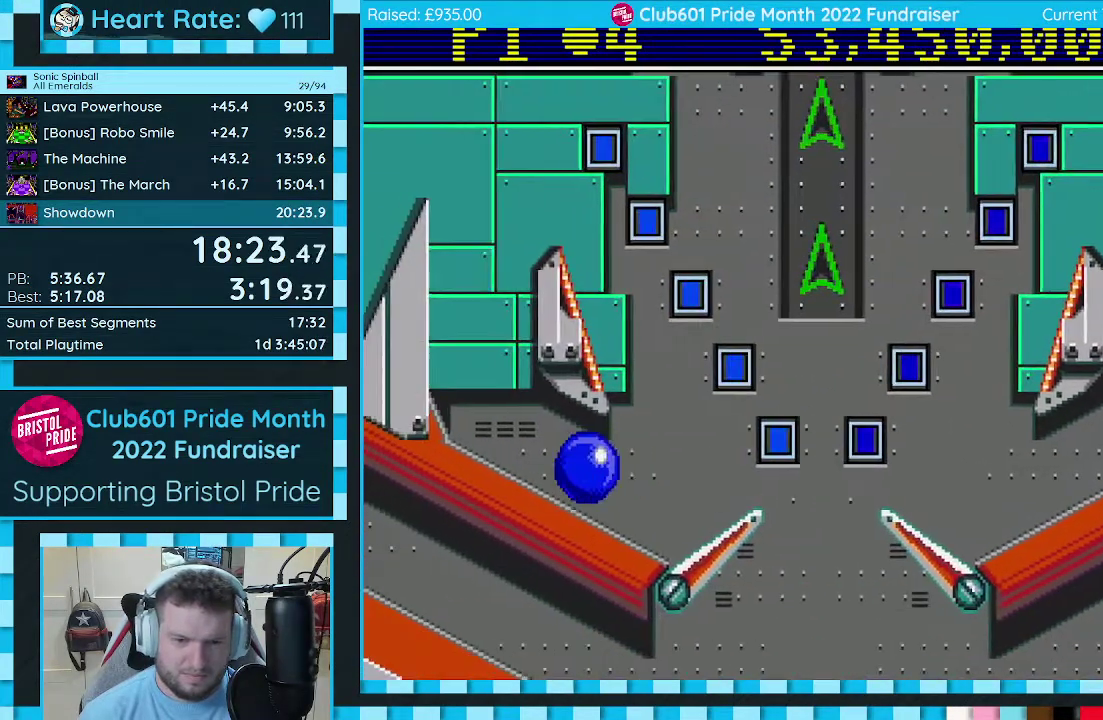
{"buttons": ["C", "DPAD_DOWN", "DPAD_LEFT"], "events": [[17, "DPAD_RIGHT", "down"], [317, "DPAD_RIGHT", "up"], [333, "DPAD_LEFT", "down"]]}
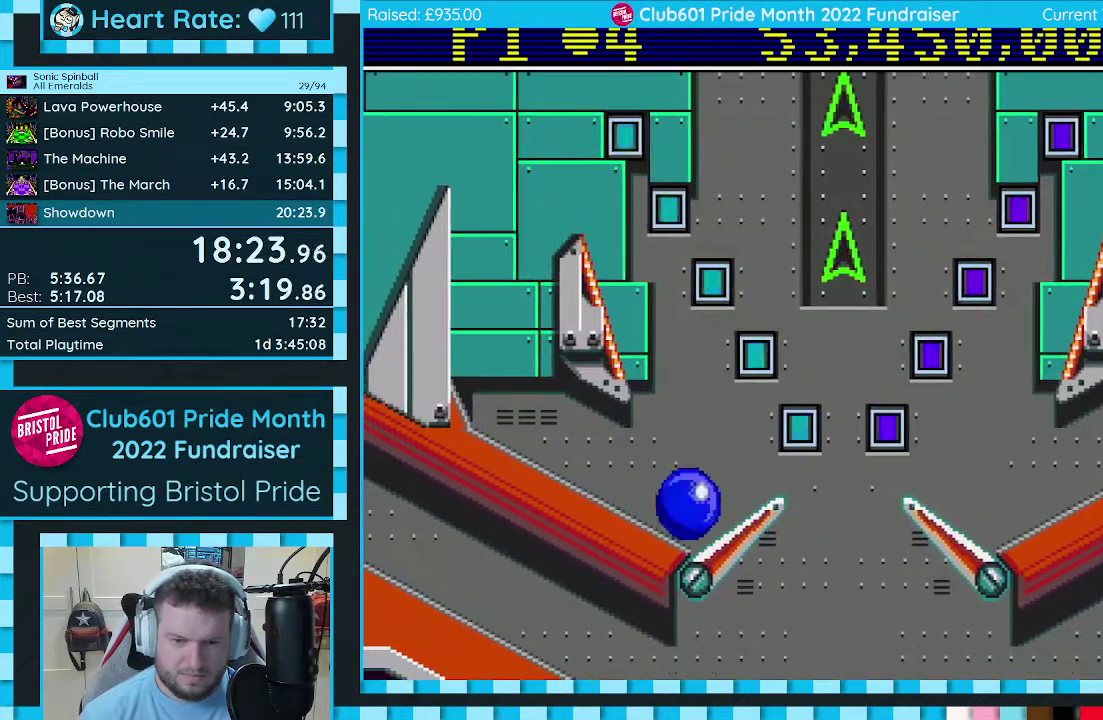
{"buttons": [], "events": [[50, "DPAD_LEFT", "up"], [100, "DPAD_RIGHT", "down"], [117, "C", "up"], [117, "DPAD_DOWN", "up"], [150, "DPAD_RIGHT", "up"]]}
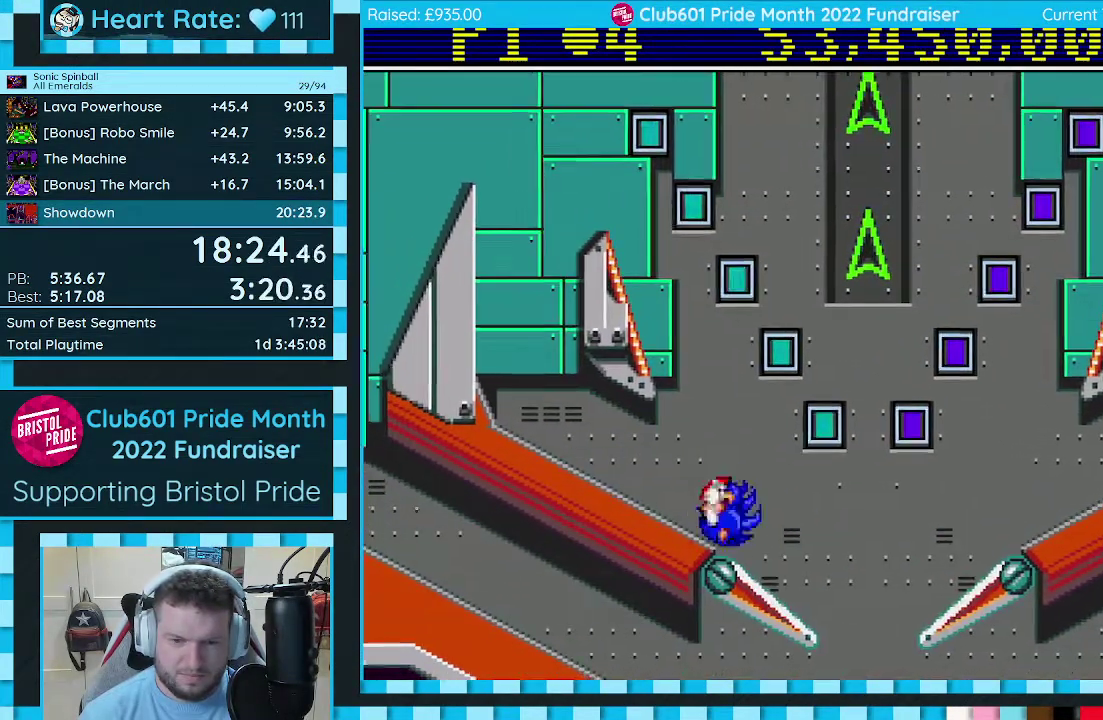
{"buttons": ["C", "DPAD_LEFT"], "events": [[283, "C", "down"], [283, "DPAD_LEFT", "down"]]}
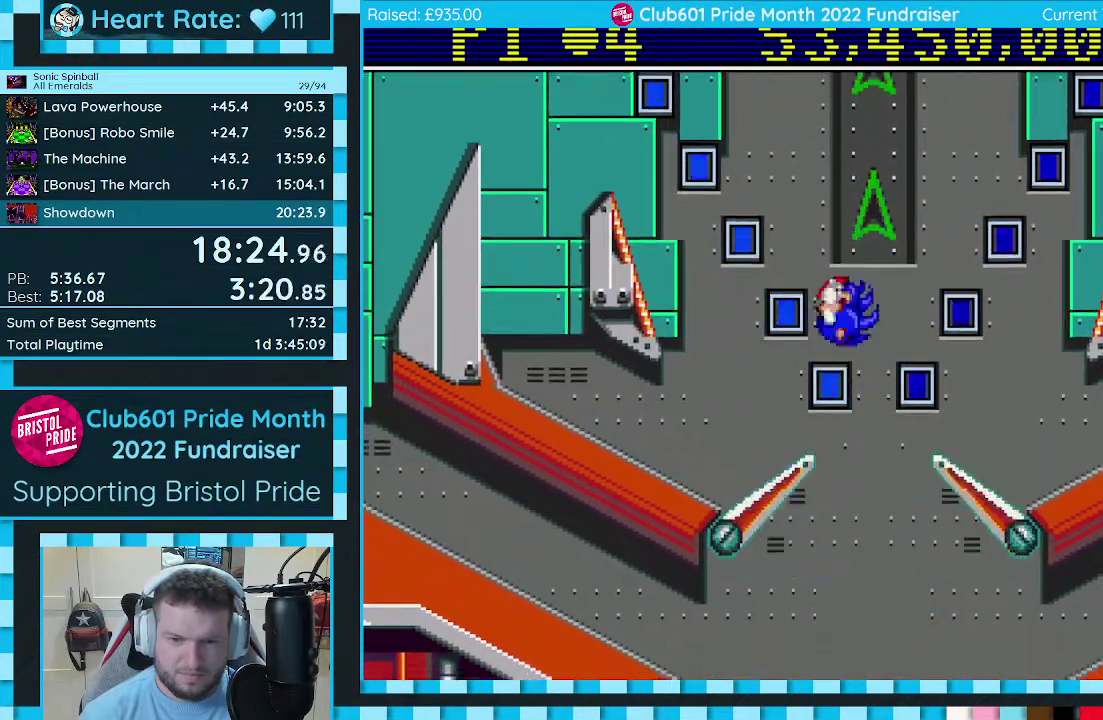
{"buttons": ["C", "DPAD_LEFT"], "events": [[300, "DPAD_LEFT", "up"], [400, "DPAD_LEFT", "down"]]}
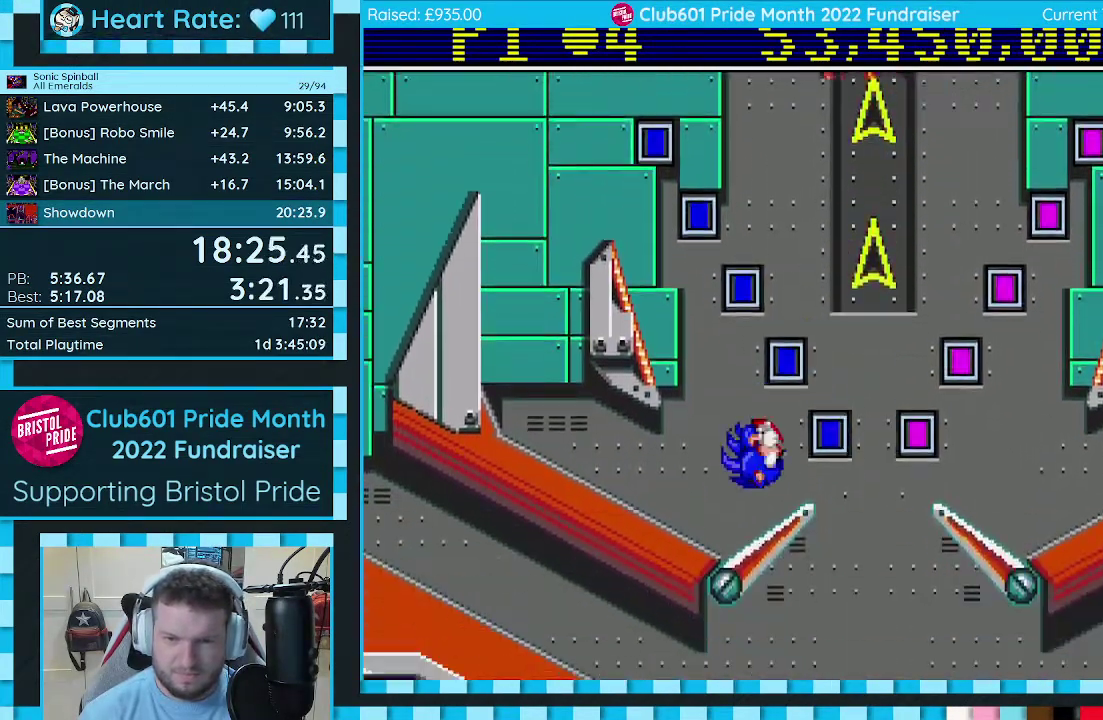
{"buttons": [], "events": [[67, "DPAD_DOWN", "down"], [300, "DPAD_LEFT", "up"], [317, "DPAD_RIGHT", "down"], [483, "DPAD_DOWN", "up"], [483, "DPAD_RIGHT", "up"], [500, "C", "up"]]}
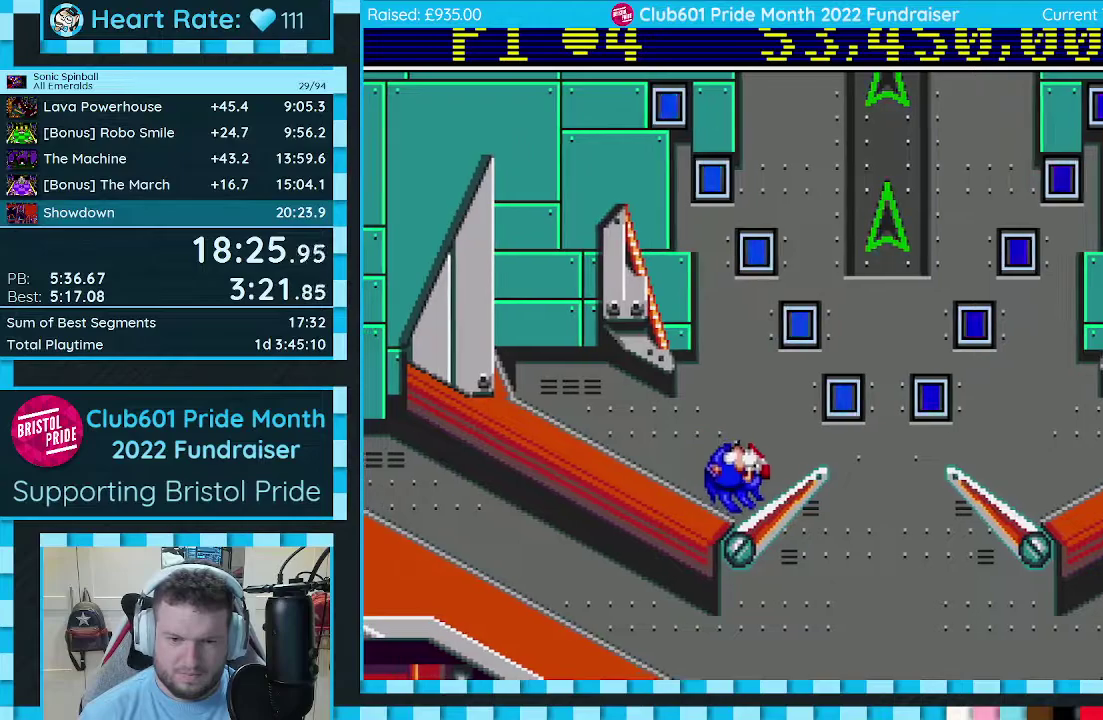
{"buttons": [], "events": []}
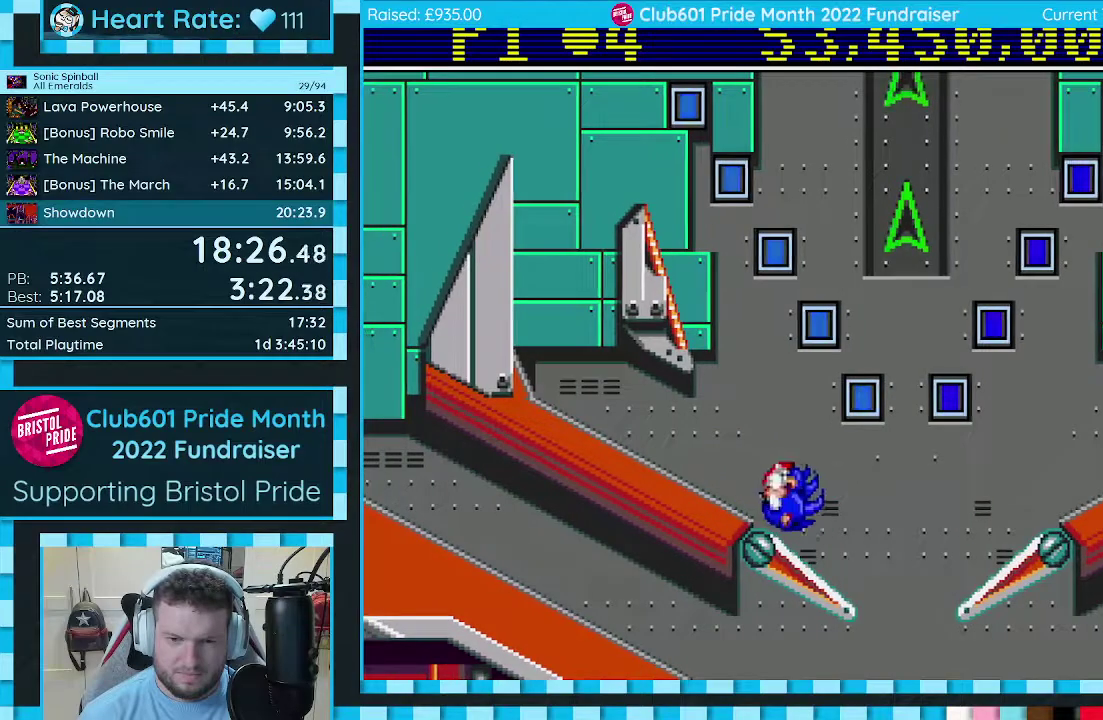
{"buttons": ["C", "DPAD_DOWN", "DPAD_LEFT"], "events": [[67, "C", "down"], [67, "DPAD_LEFT", "down"], [500, "DPAD_DOWN", "down"]]}
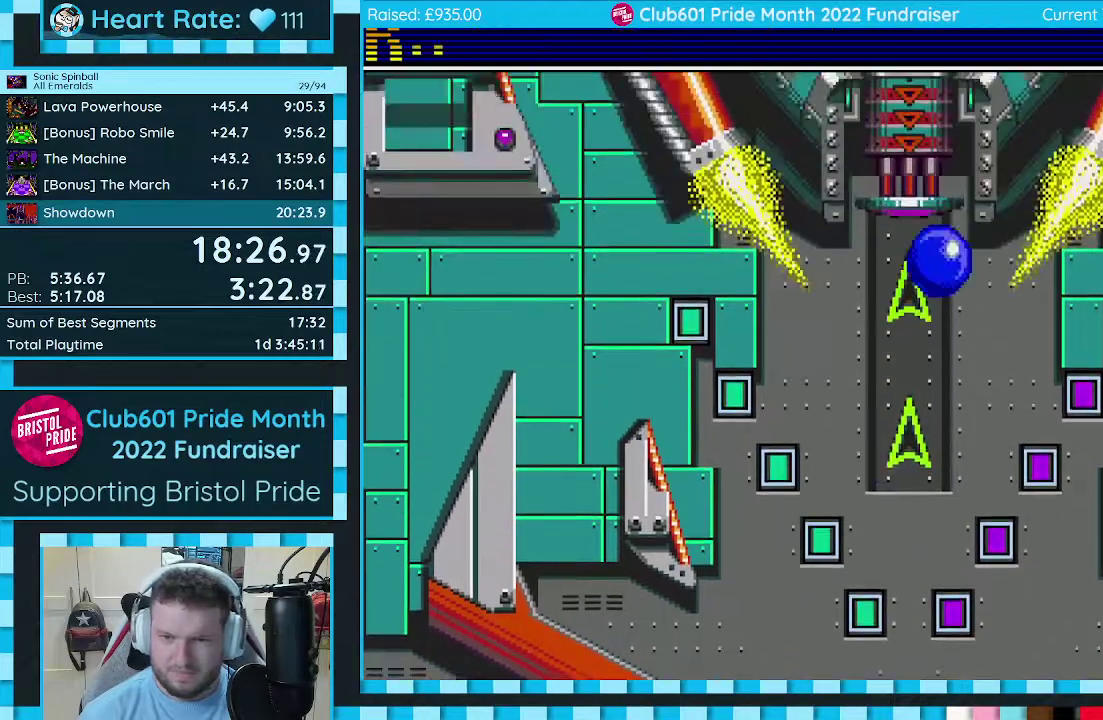
{"buttons": ["C", "DPAD_DOWN", "DPAD_LEFT"], "events": [[50, "DPAD_DOWN", "up"], [100, "DPAD_DOWN", "down"]]}
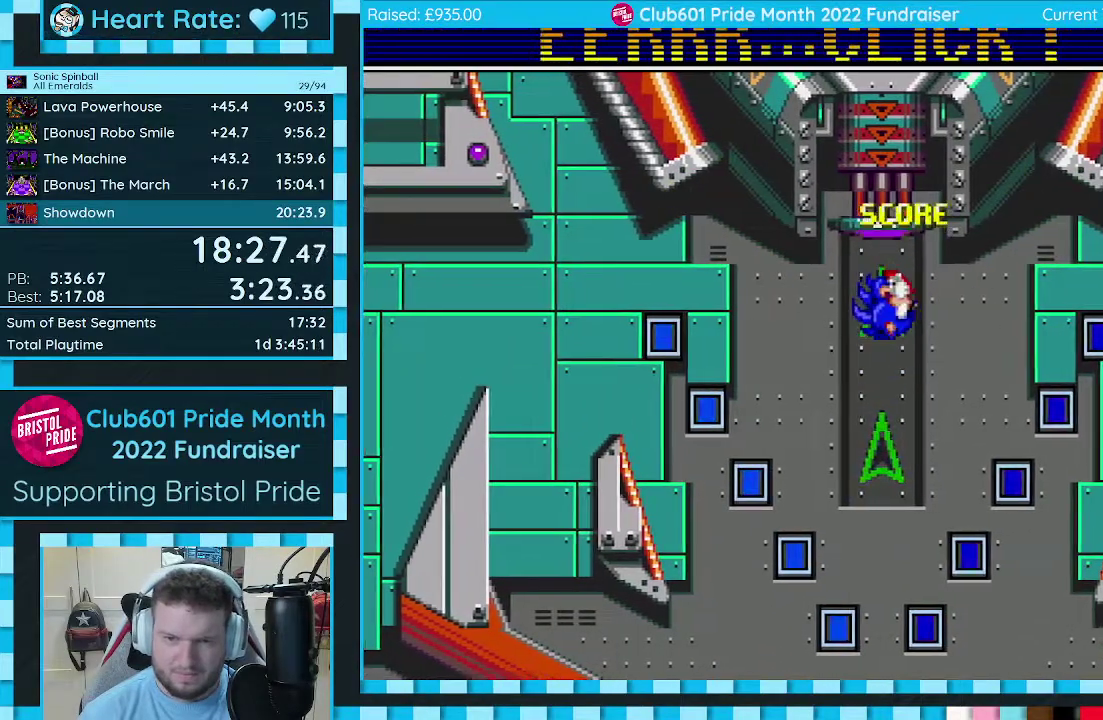
{"buttons": ["C", "DPAD_DOWN", "DPAD_RIGHT"], "events": [[167, "DPAD_DOWN", "up"], [200, "DPAD_LEFT", "up"], [300, "DPAD_RIGHT", "down"], [367, "DPAD_DOWN", "down"]]}
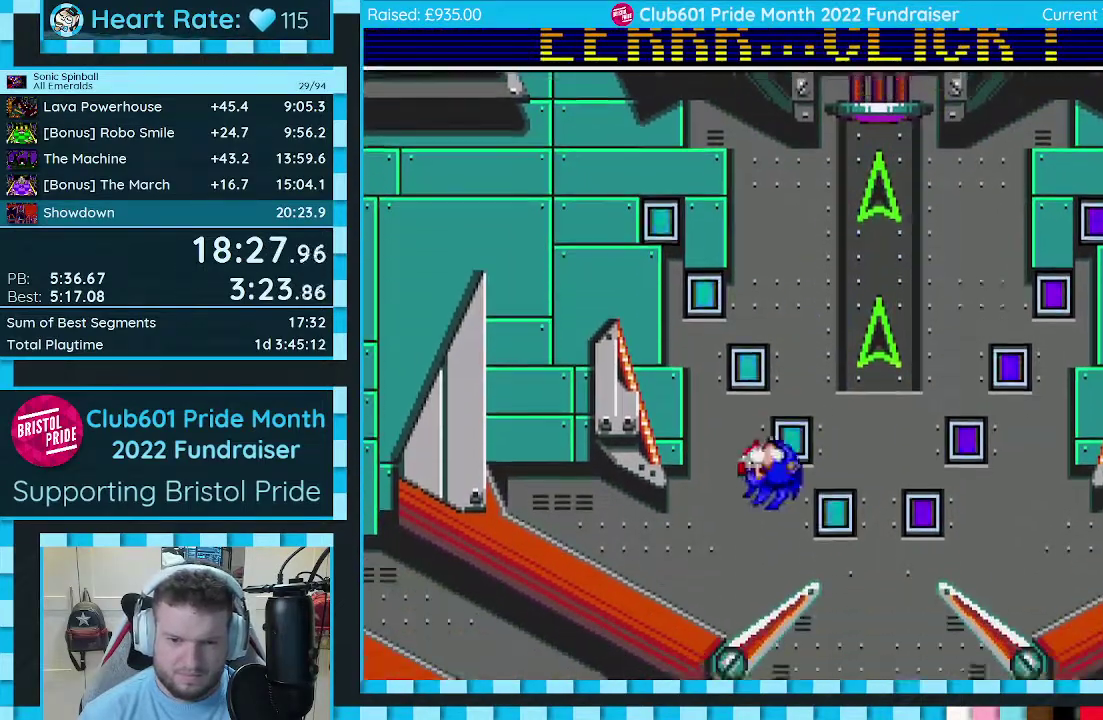
{"buttons": ["C", "DPAD_DOWN", "DPAD_RIGHT"], "events": []}
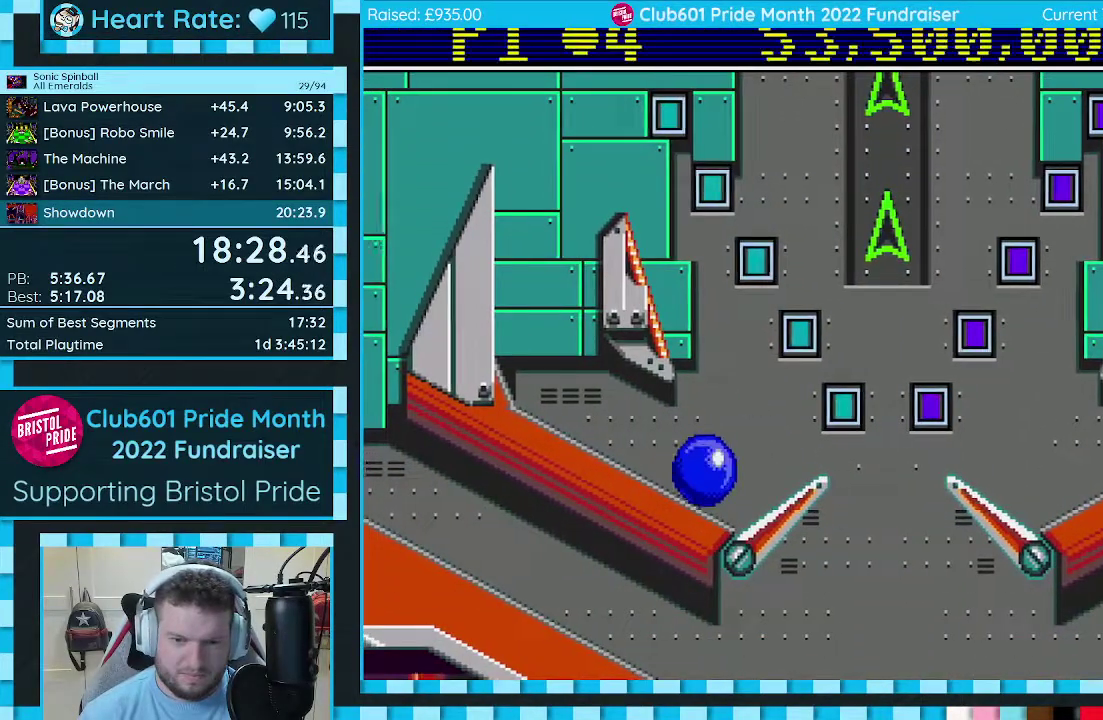
{"buttons": [], "events": [[383, "C", "up"], [383, "DPAD_DOWN", "up"], [383, "DPAD_RIGHT", "up"]]}
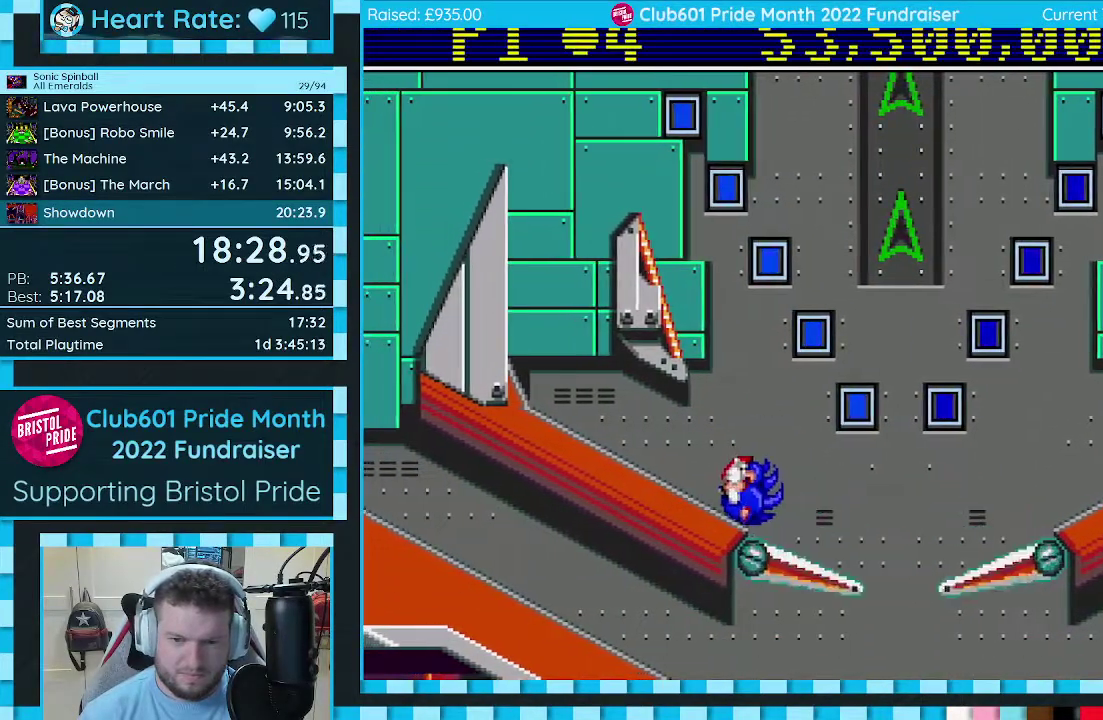
{"buttons": ["C", "DPAD_UP", "DPAD_LEFT"], "events": [[433, "C", "down"], [467, "DPAD_LEFT", "down"], [467, "DPAD_UP", "down"]]}
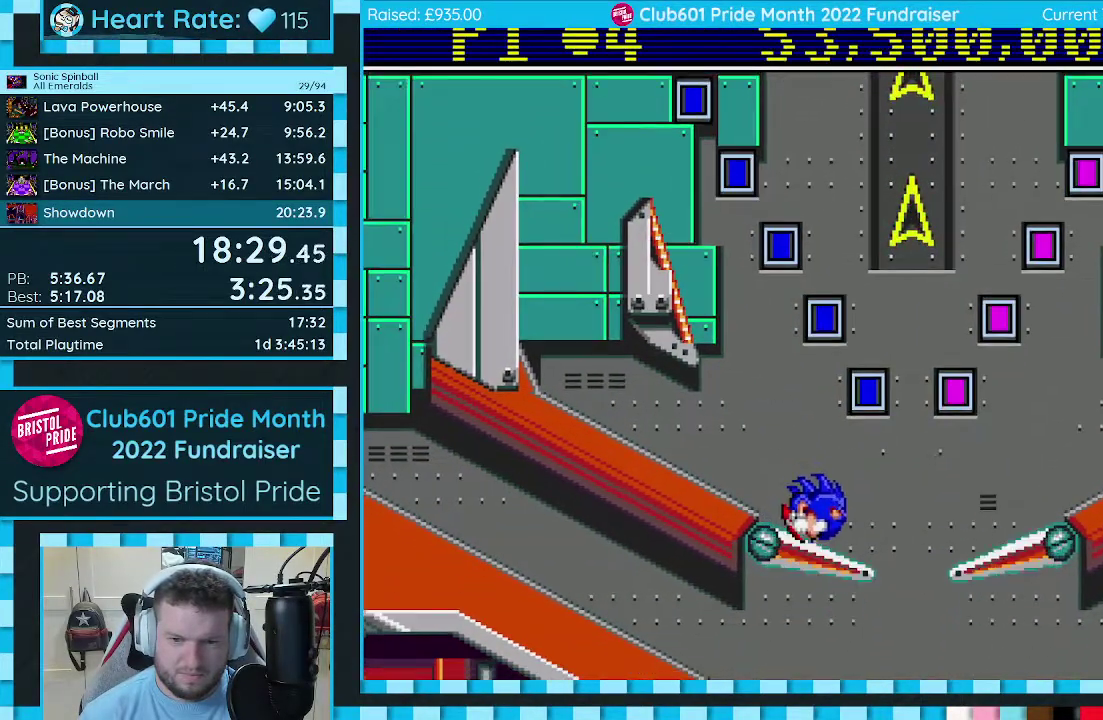
{"buttons": ["C", "DPAD_DOWN", "DPAD_LEFT"], "events": [[233, "DPAD_UP", "up"], [333, "DPAD_LEFT", "up"], [433, "DPAD_DOWN", "down"], [433, "DPAD_LEFT", "down"]]}
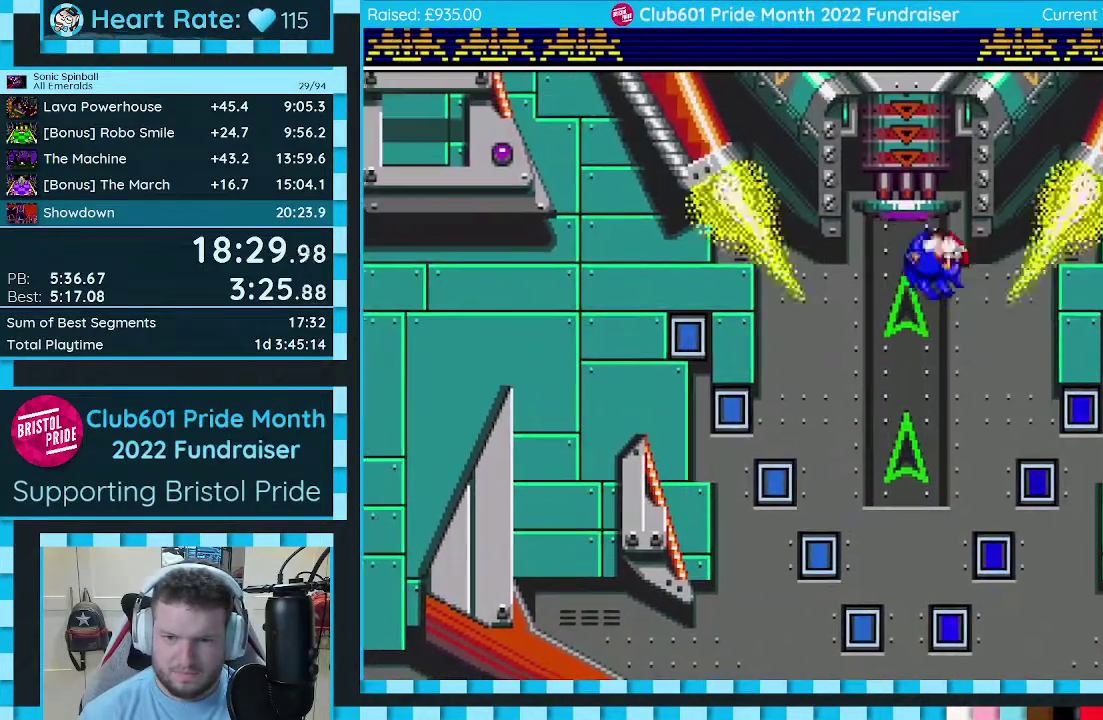
{"buttons": ["C", "DPAD_DOWN", "DPAD_LEFT"], "events": []}
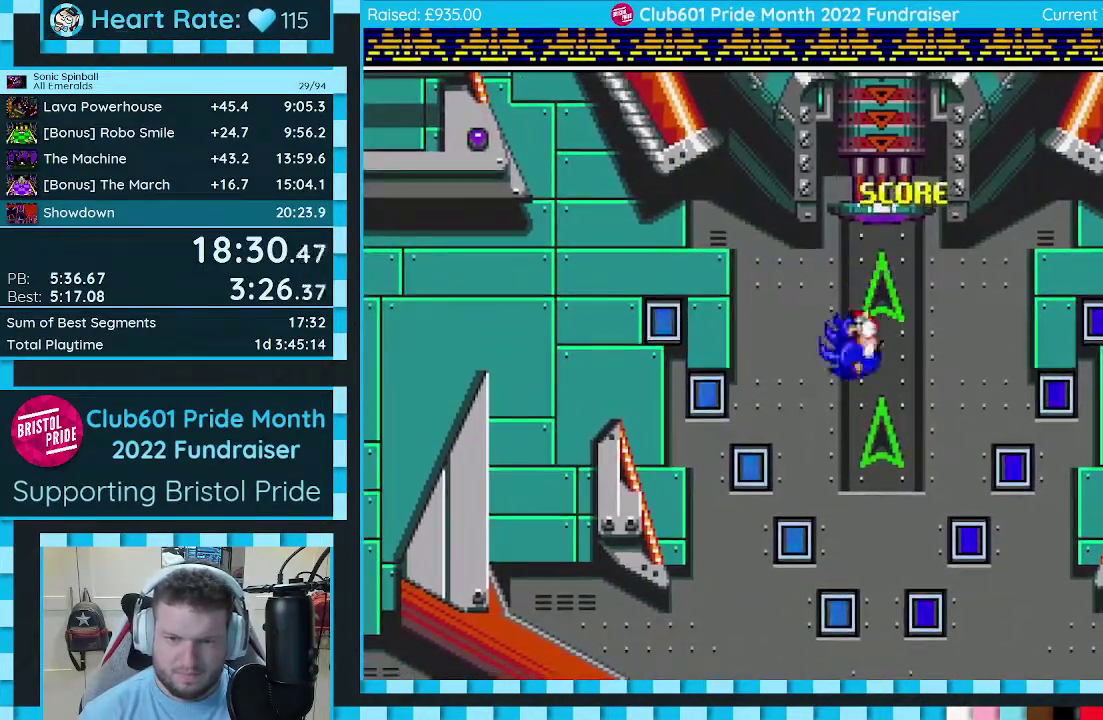
{"buttons": ["C", "DPAD_DOWN", "DPAD_RIGHT"], "events": [[17, "DPAD_LEFT", "up"], [50, "DPAD_RIGHT", "down"]]}
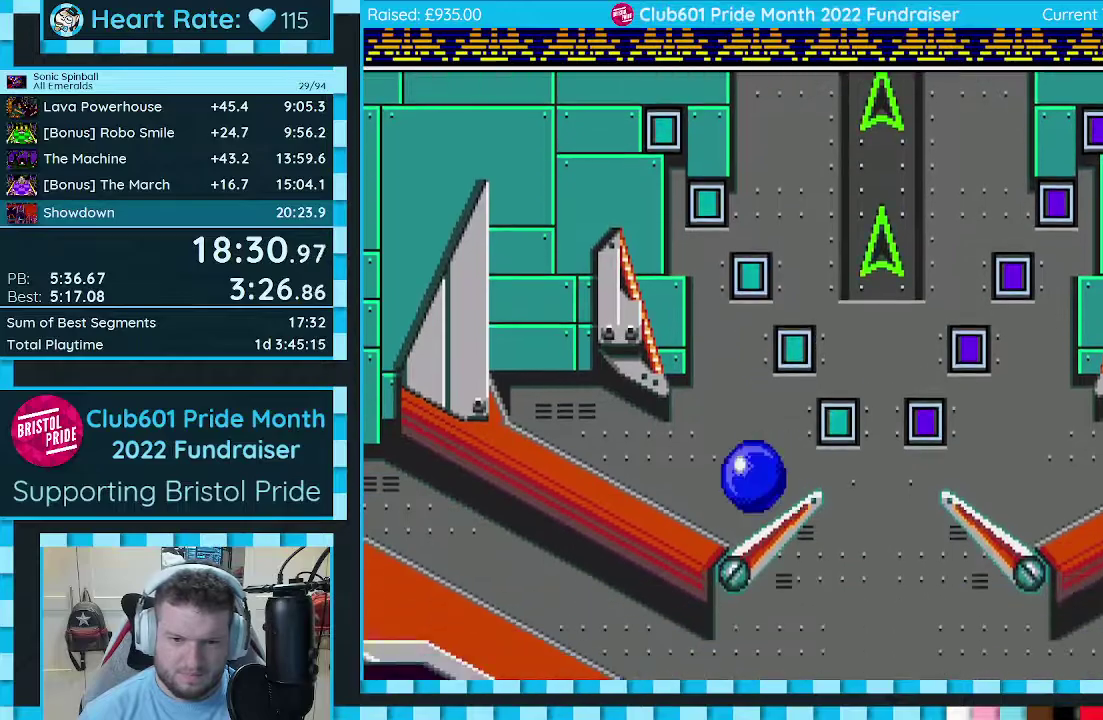
{"buttons": ["C", "DPAD_DOWN", "DPAD_RIGHT"], "events": []}
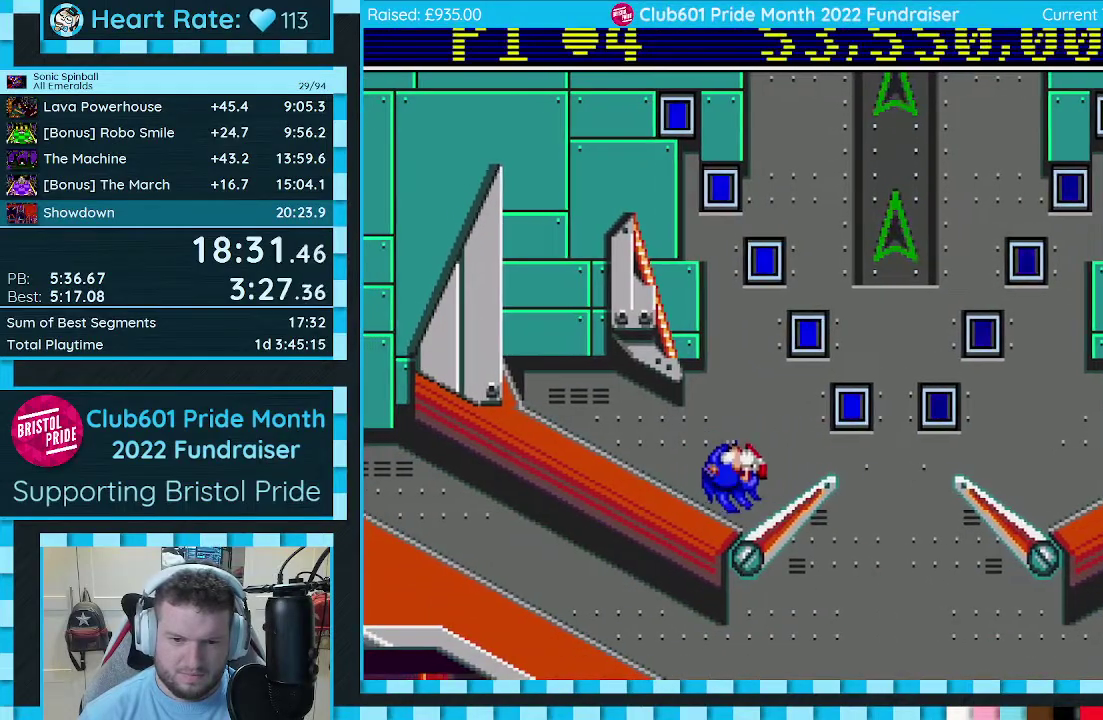
{"buttons": [], "events": [[233, "C", "up"], [233, "DPAD_DOWN", "up"], [233, "DPAD_RIGHT", "up"]]}
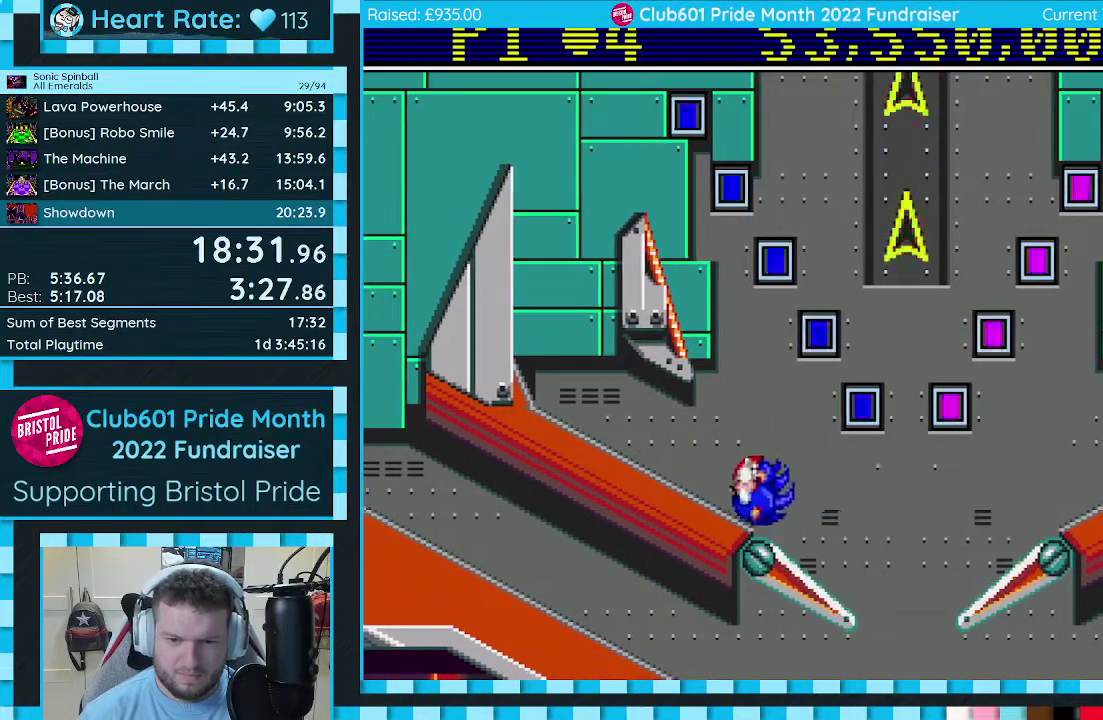
{"buttons": ["DPAD_RIGHT"], "events": [[450, "DPAD_RIGHT", "down"]]}
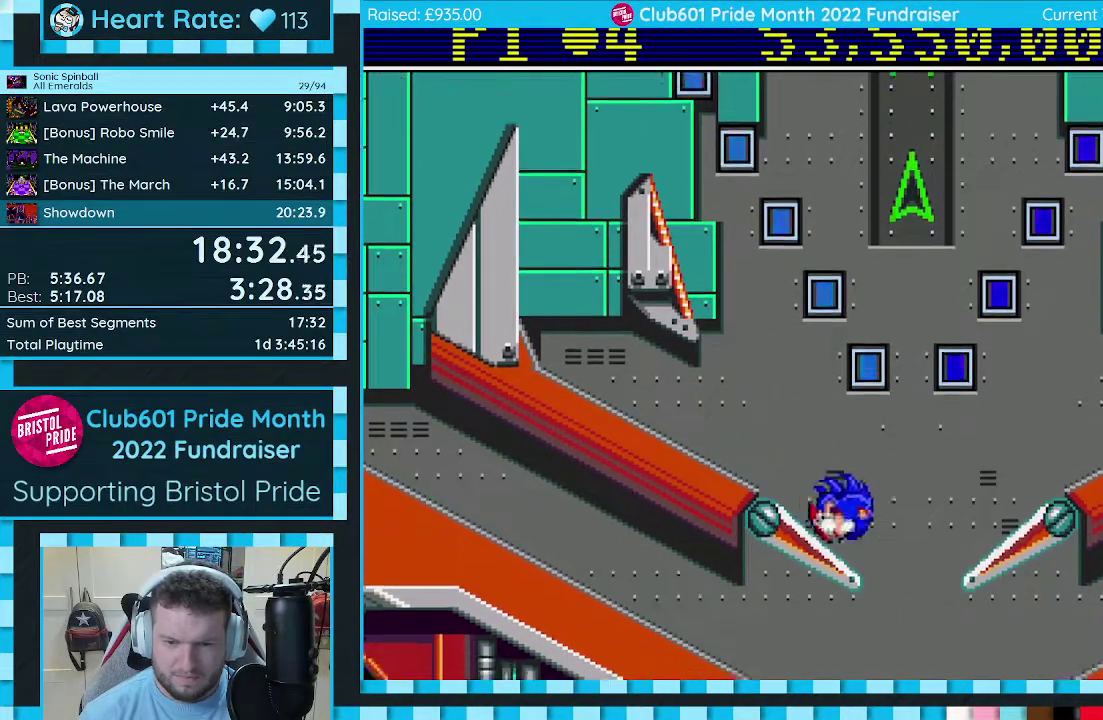
{"buttons": ["C"], "events": [[17, "C", "down"], [450, "DPAD_RIGHT", "up"]]}
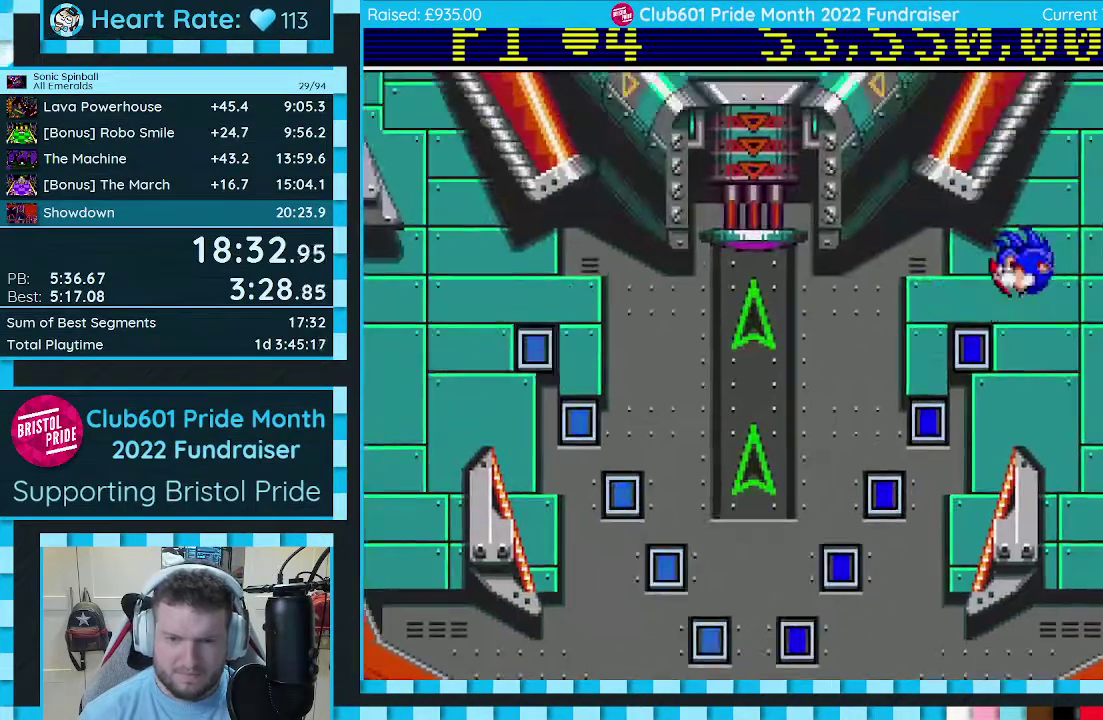
{"buttons": ["DPAD_DOWN", "DPAD_RIGHT"], "events": [[67, "DPAD_LEFT", "down"], [100, "DPAD_DOWN", "down"], [217, "DPAD_LEFT", "up"], [317, "DPAD_RIGHT", "down"], [467, "C", "up"]]}